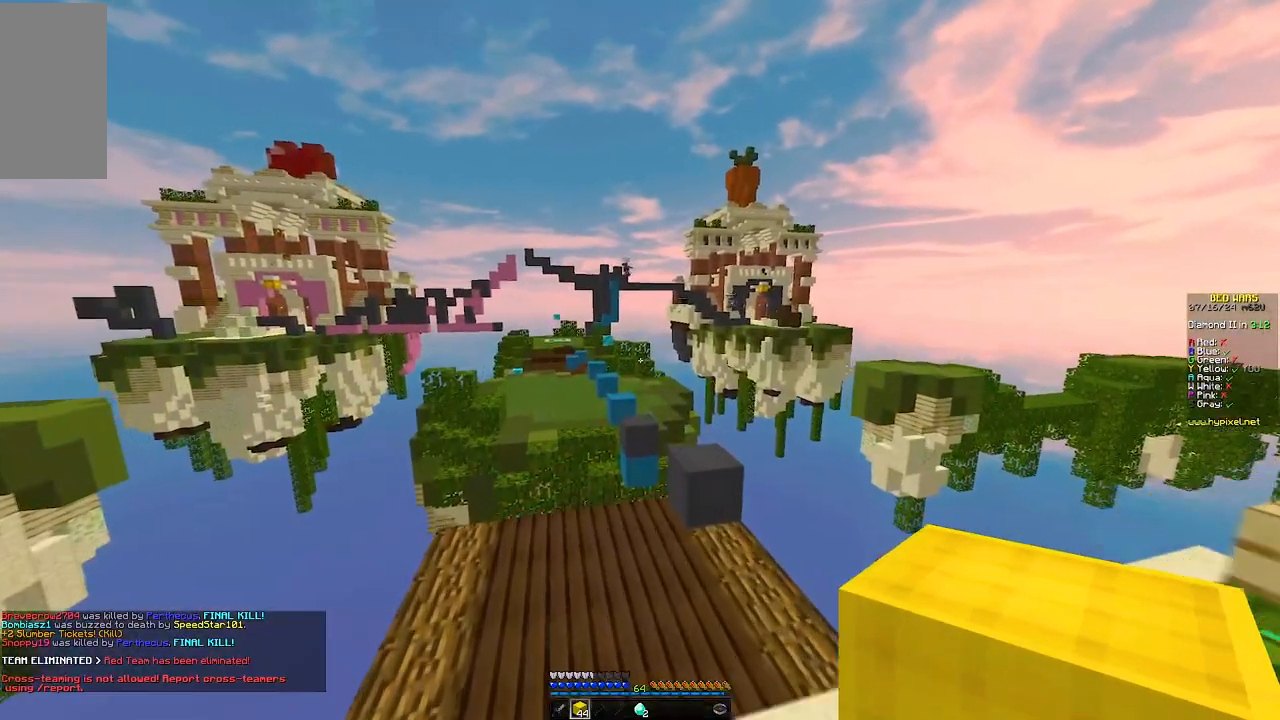
Gameplay with keyboard and mouse; each line is a JSON object with the keys and mouse buttons held at the frame after it. "events" lists presses ("down") and releases ("up") of "a", "d", "s", "w", "mouse_left" and "mouse_right" between this image and that frame as [ms after this image, input, new state], when the widget could be followed in between. "mouse_left", "mouse_right" = the "left", "right" buttons of the "mouse" list. No other keys are recorded. Fast repeated clicks can show as one long hold. Mouse movement is not recorded.
{"keys": ["d", "w"], "mouse": [], "events": [[400, "d", "down"]]}
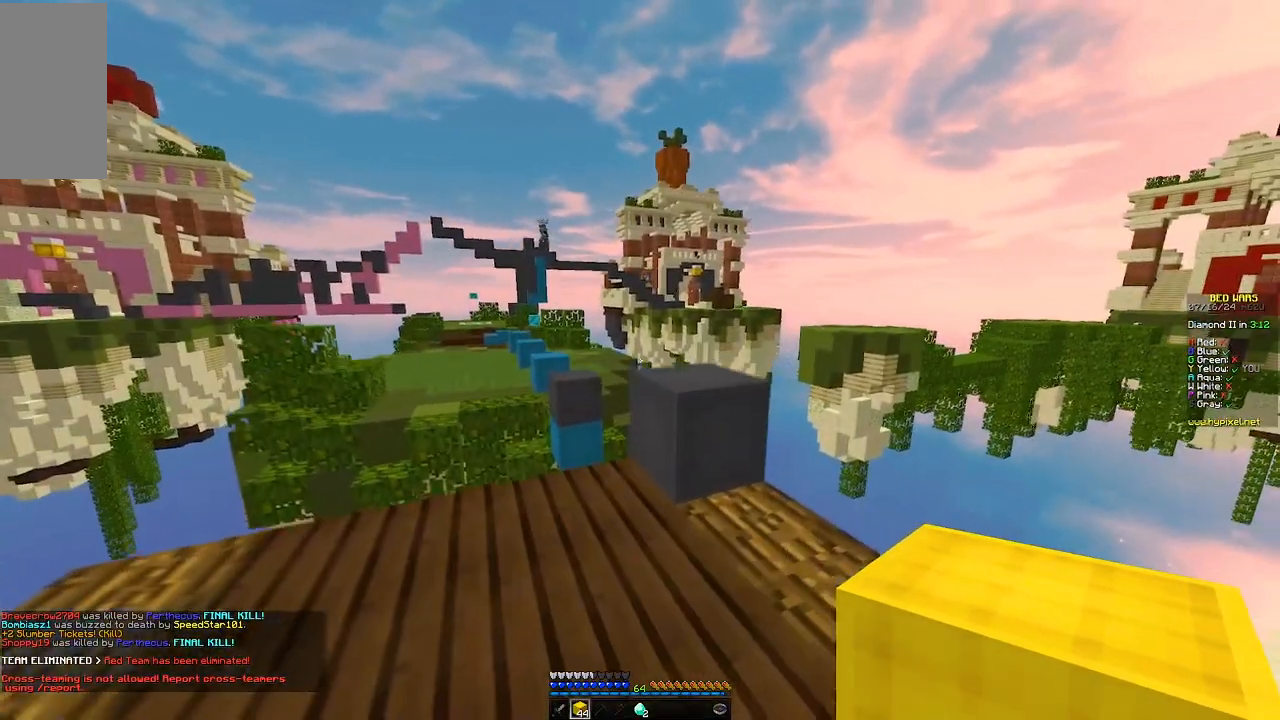
{"keys": ["w"], "mouse": []}
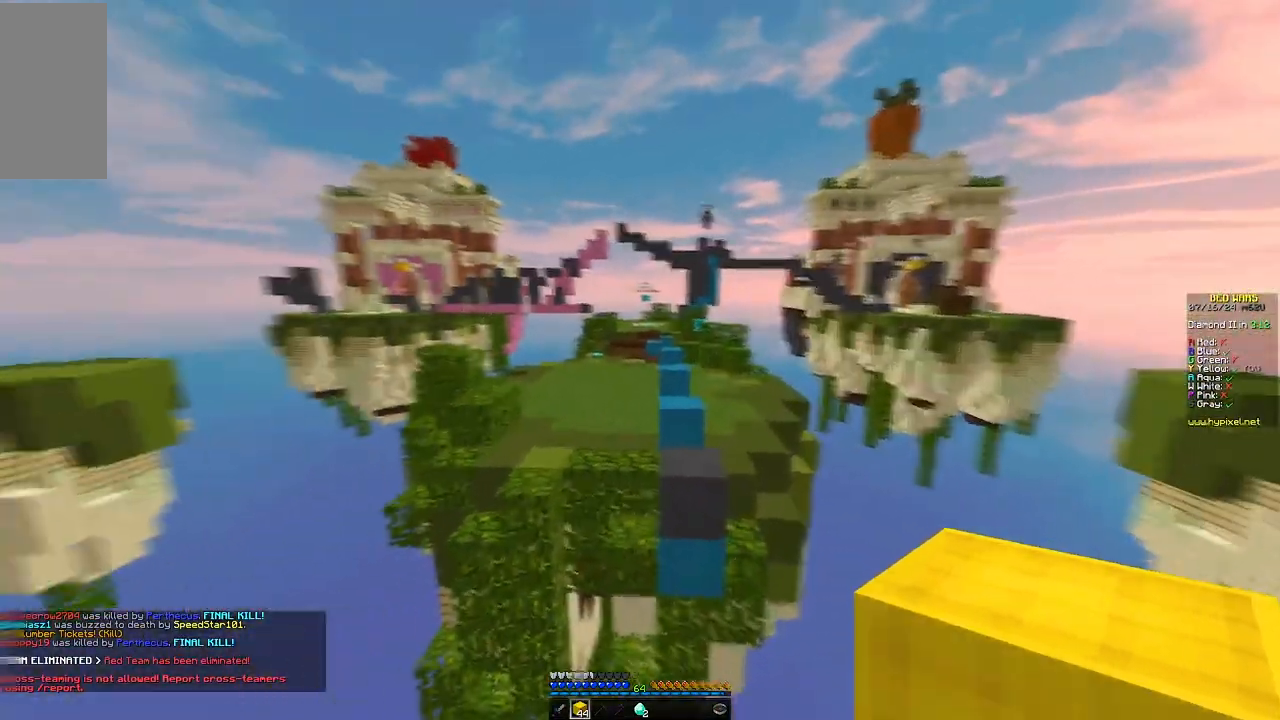
{"keys": ["w"], "mouse": [], "events": []}
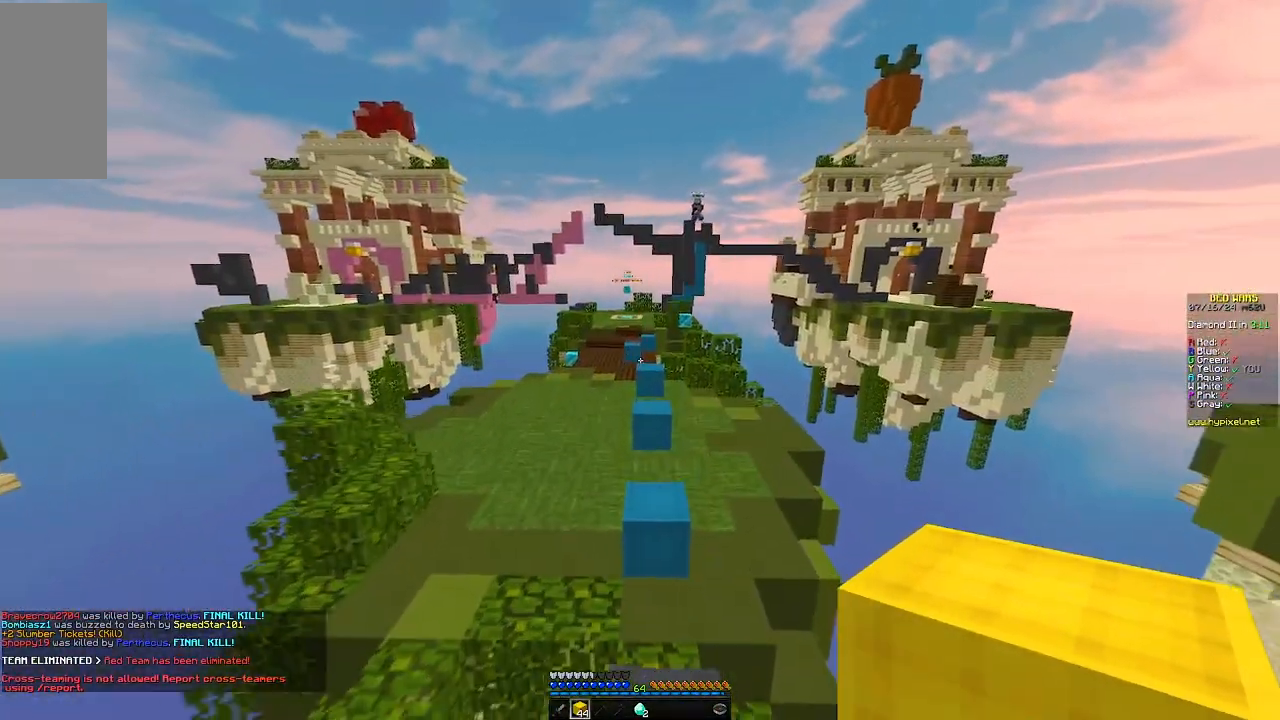
{"keys": ["w"], "mouse": [], "events": []}
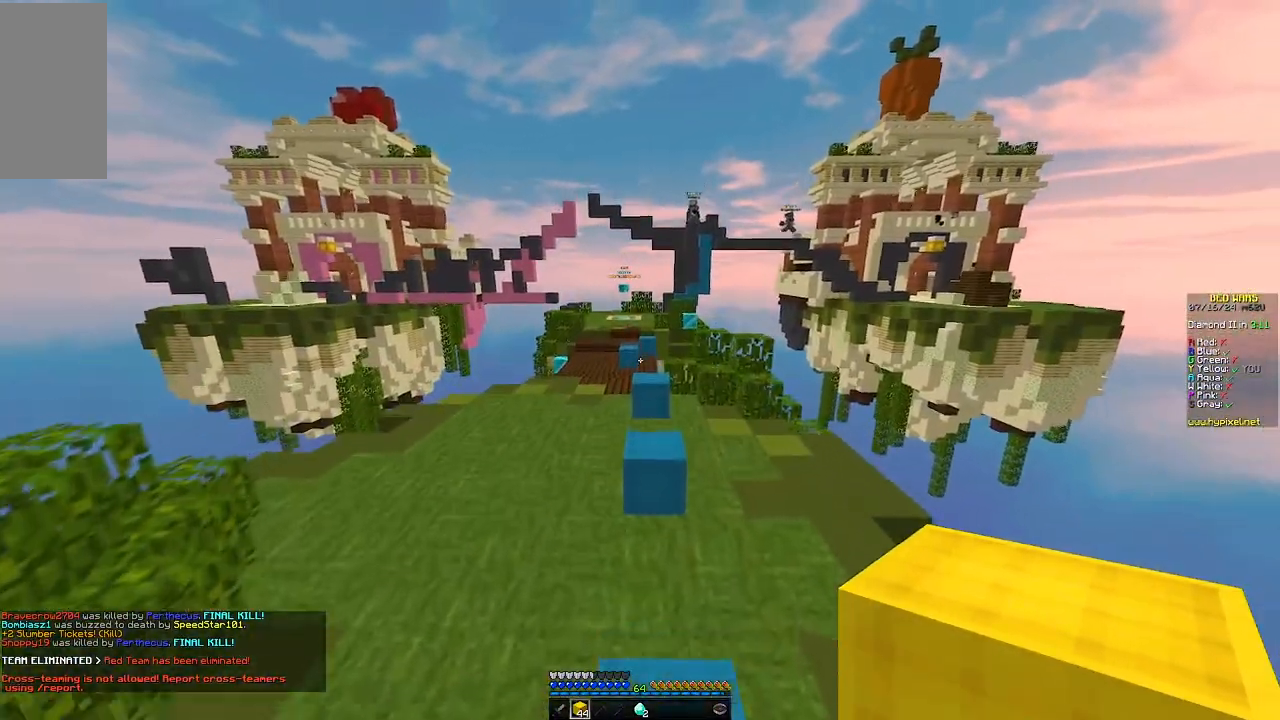
{"keys": ["w"], "mouse": [], "events": [[117, "a", "down"], [317, "a", "up"]]}
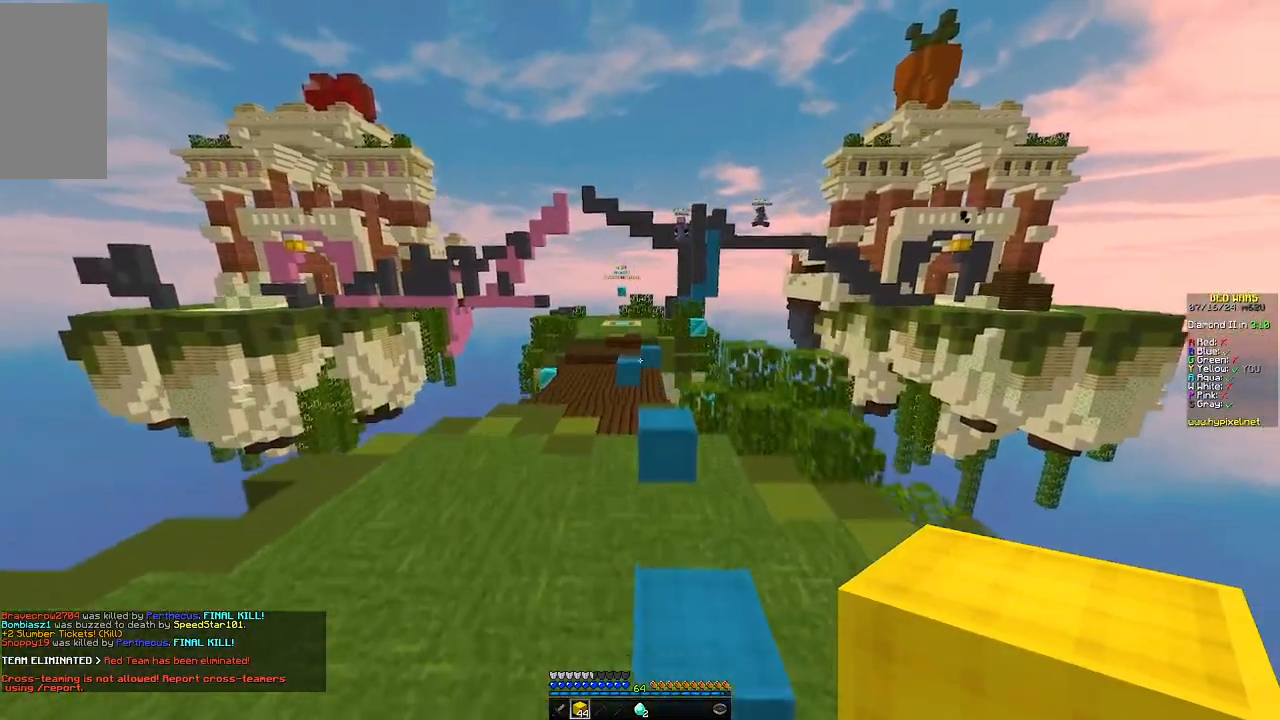
{"keys": ["a", "w"], "mouse": [], "events": [[150, "a", "down"]]}
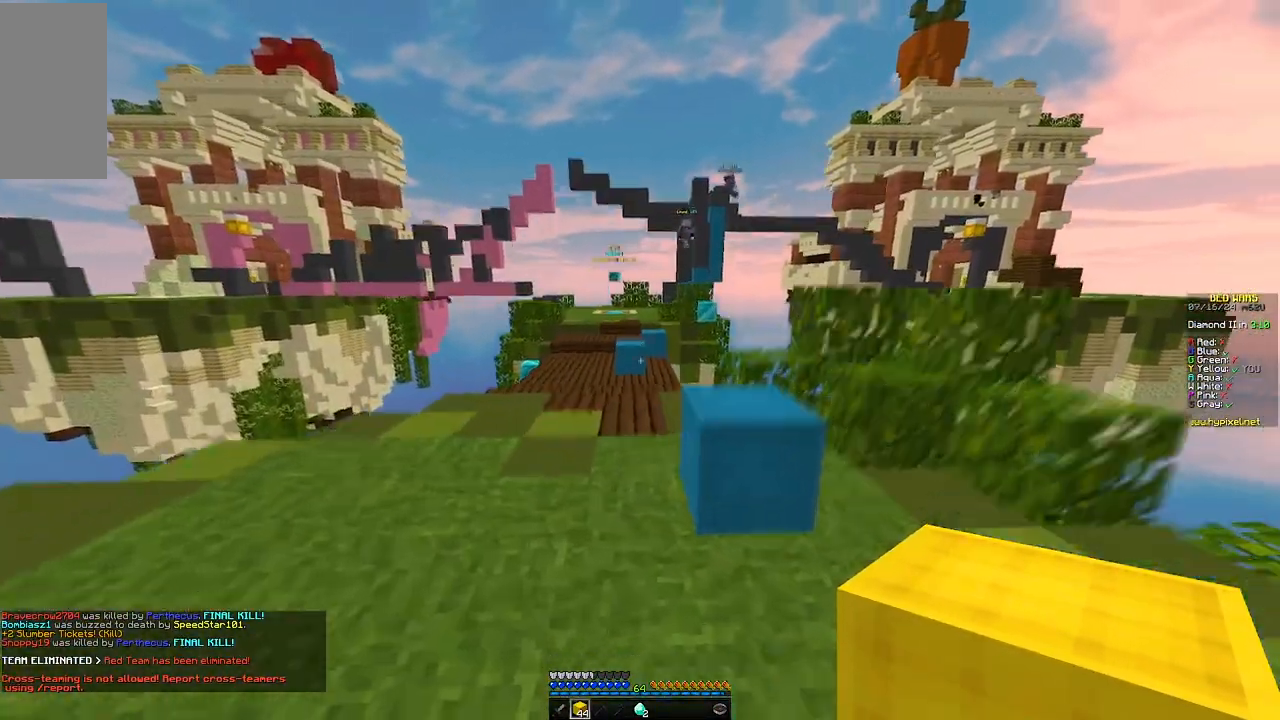
{"keys": ["a", "w"], "mouse": [], "events": [[17, "a", "up"], [333, "a", "down"]]}
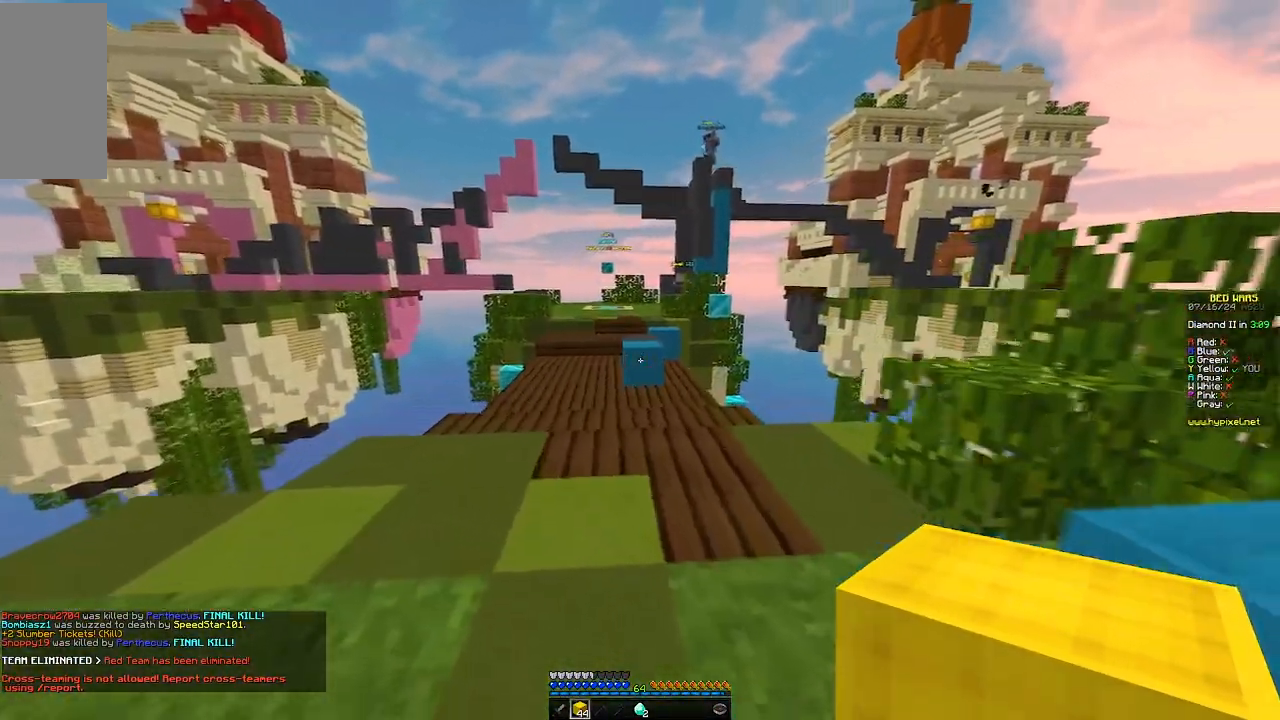
{"keys": ["a", "w"], "mouse": [], "events": [[150, "a", "up"], [317, "a", "down"]]}
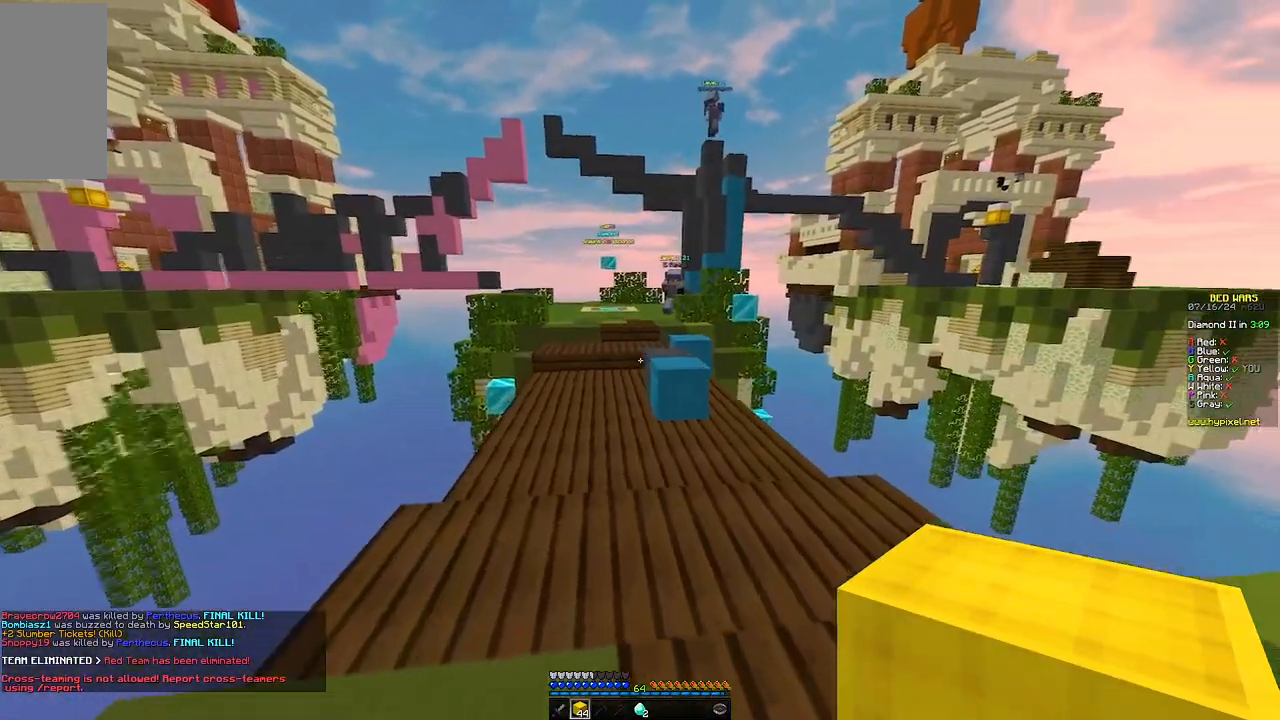
{"keys": ["w"], "mouse": []}
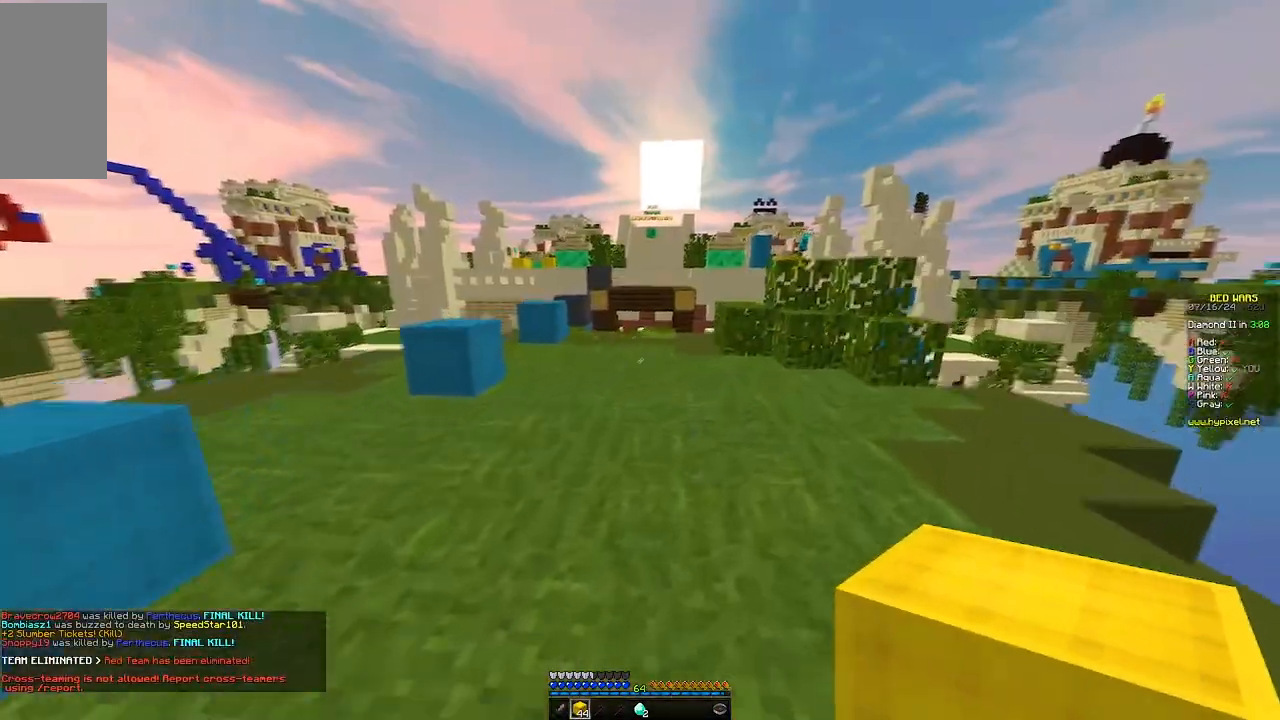
{"keys": ["w"], "mouse": [], "events": []}
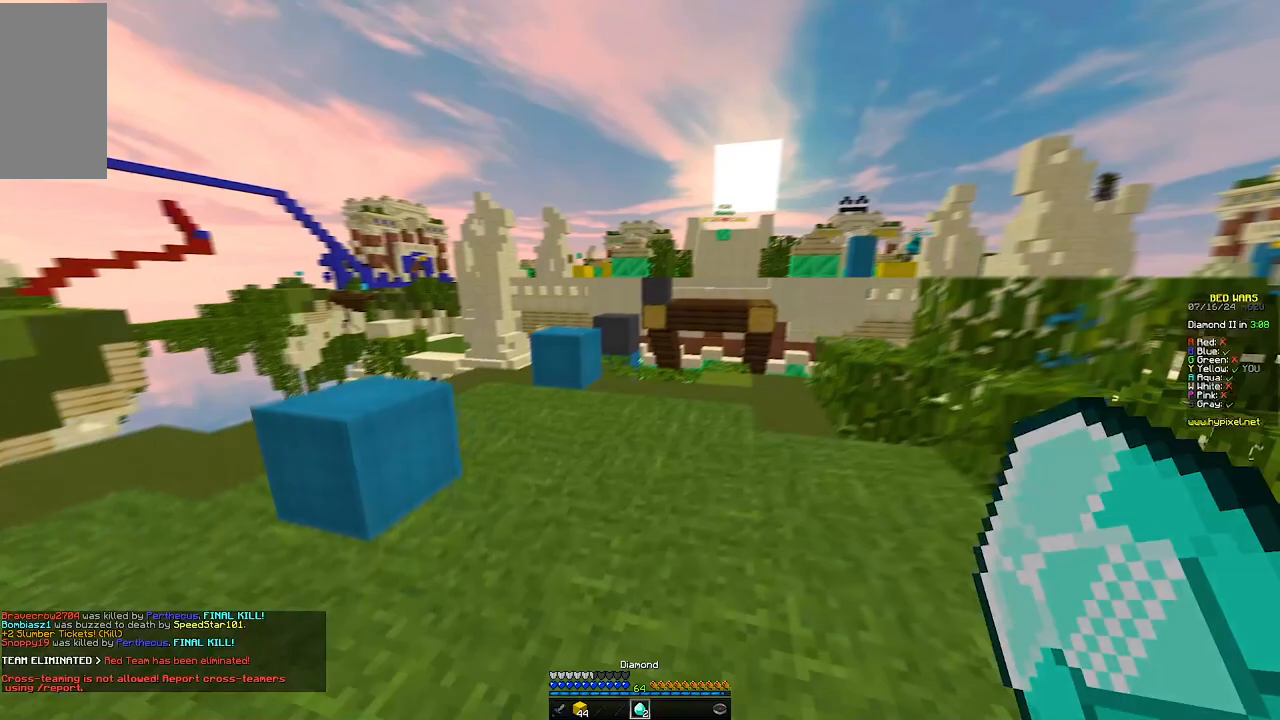
{"keys": ["w"], "mouse": [], "events": []}
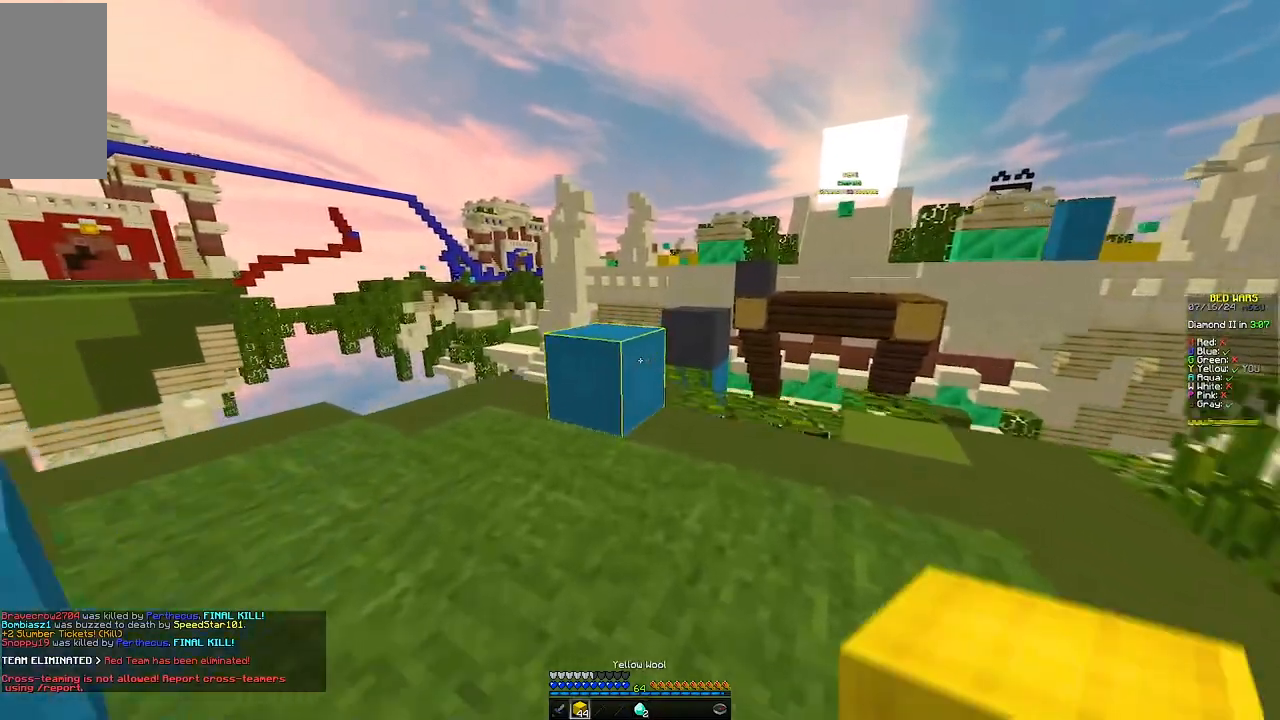
{"keys": ["w"], "mouse": [], "events": [[300, "a", "down"], [500, "a", "up"]]}
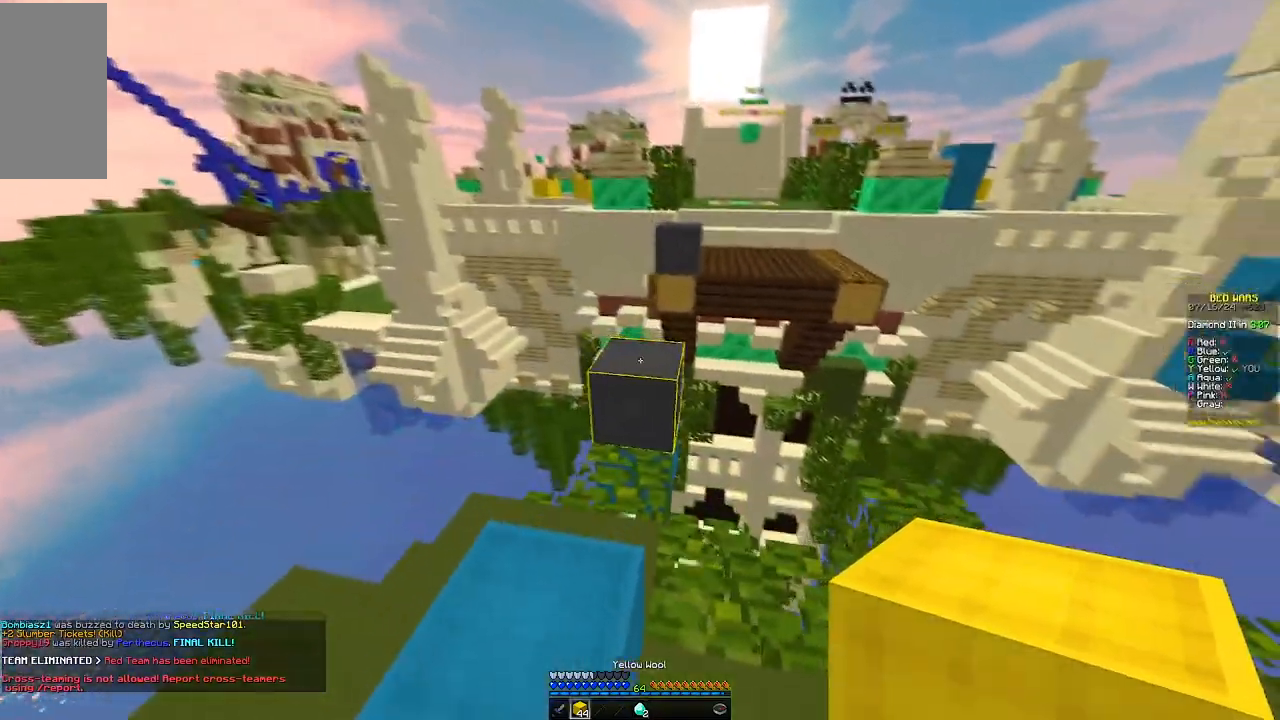
{"keys": ["w"], "mouse": [], "events": [[117, "mouse_right", "down"], [233, "d", "down"], [283, "mouse_right", "up"], [450, "d", "up"]]}
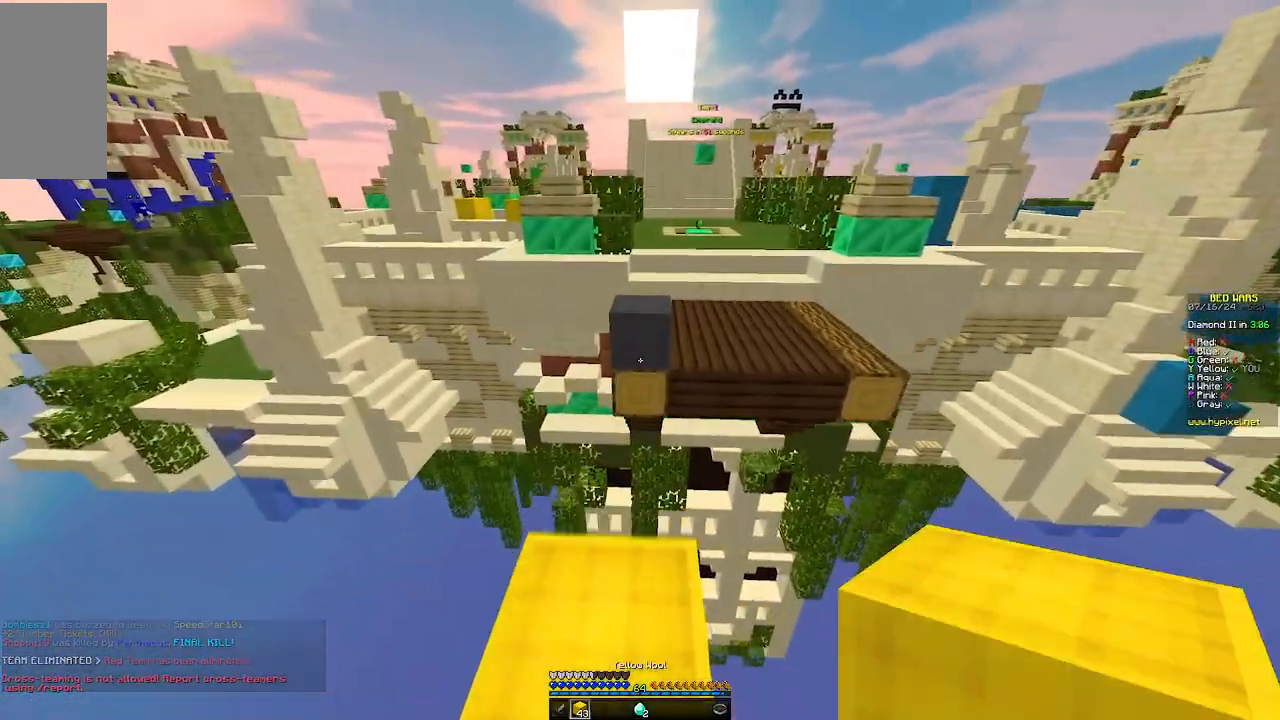
{"keys": ["w"], "mouse": []}